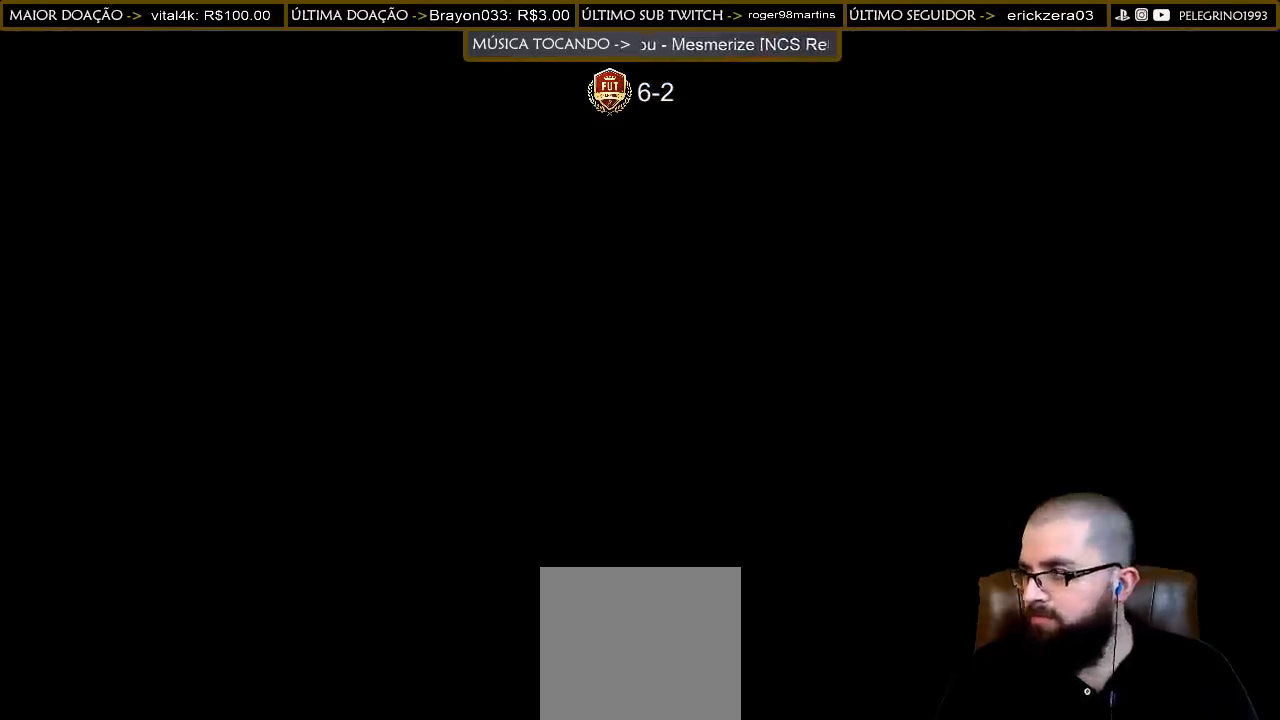
Gameplay with a controller (PlayStation layout); each line is a JSON object with the inputs held at the frame after it. "events" lists button and stick changes between this image and that frame as [ms after this image, input, new state], when the widget could be followed in between.
{"buttons": [], "left_stick": "up-right", "right_stick": "center", "events": [[67, "CROSS", "down"], [67, "left_stick", "up-right"], [167, "CROSS", "up"]]}
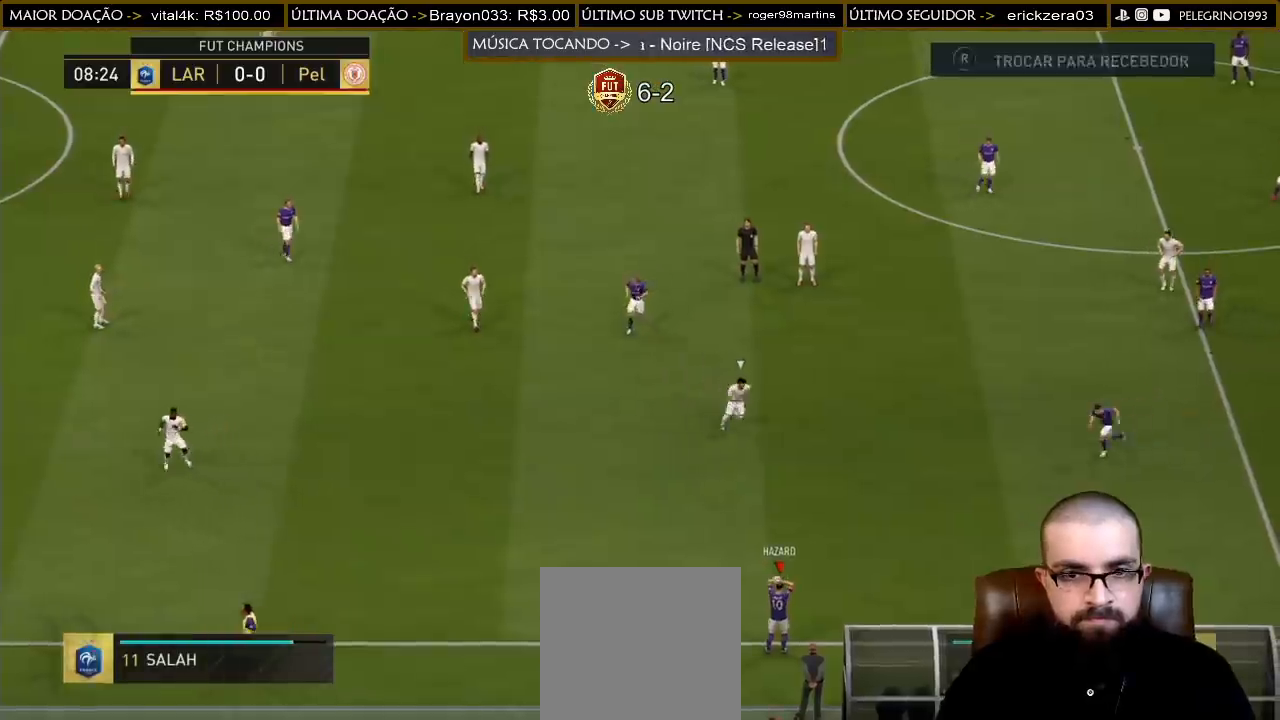
{"buttons": [], "left_stick": "down-left", "right_stick": "center", "events": [[100, "left_stick", "center"], [267, "left_stick", "down-left"], [367, "CROSS", "down"], [500, "CROSS", "up"]]}
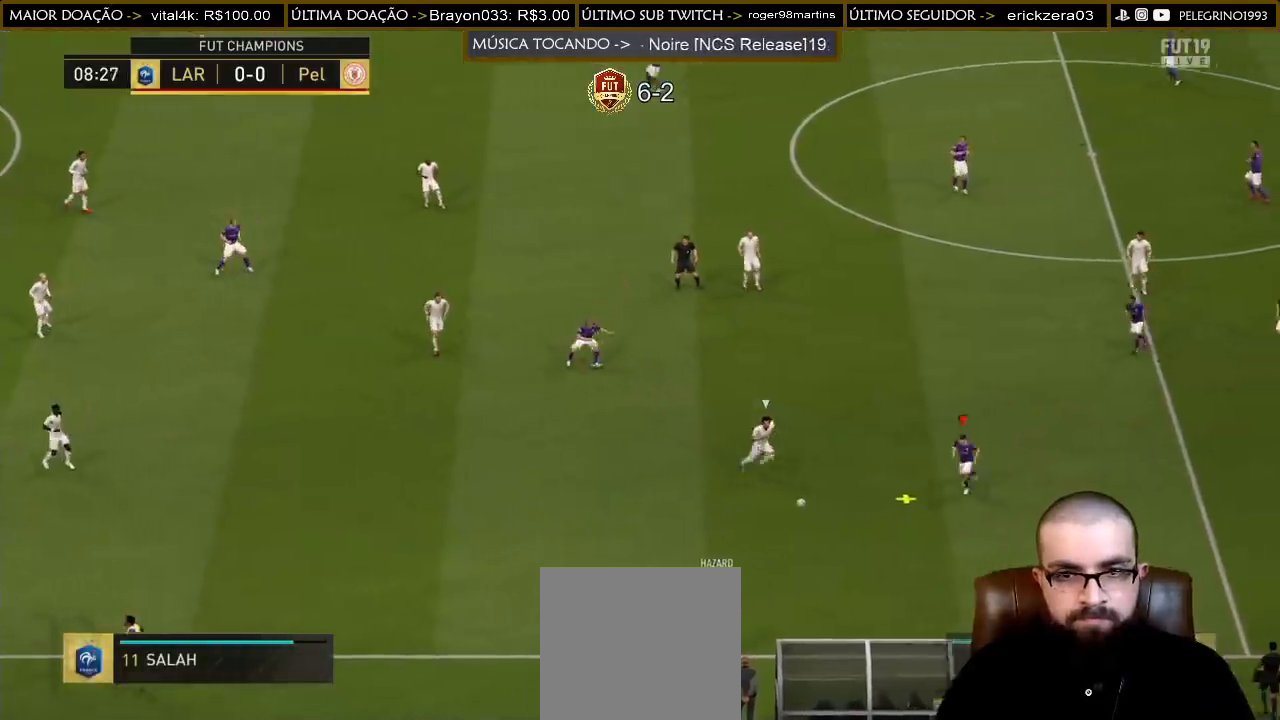
{"buttons": [], "left_stick": "left", "right_stick": "center", "events": [[500, "left_stick", "left"]]}
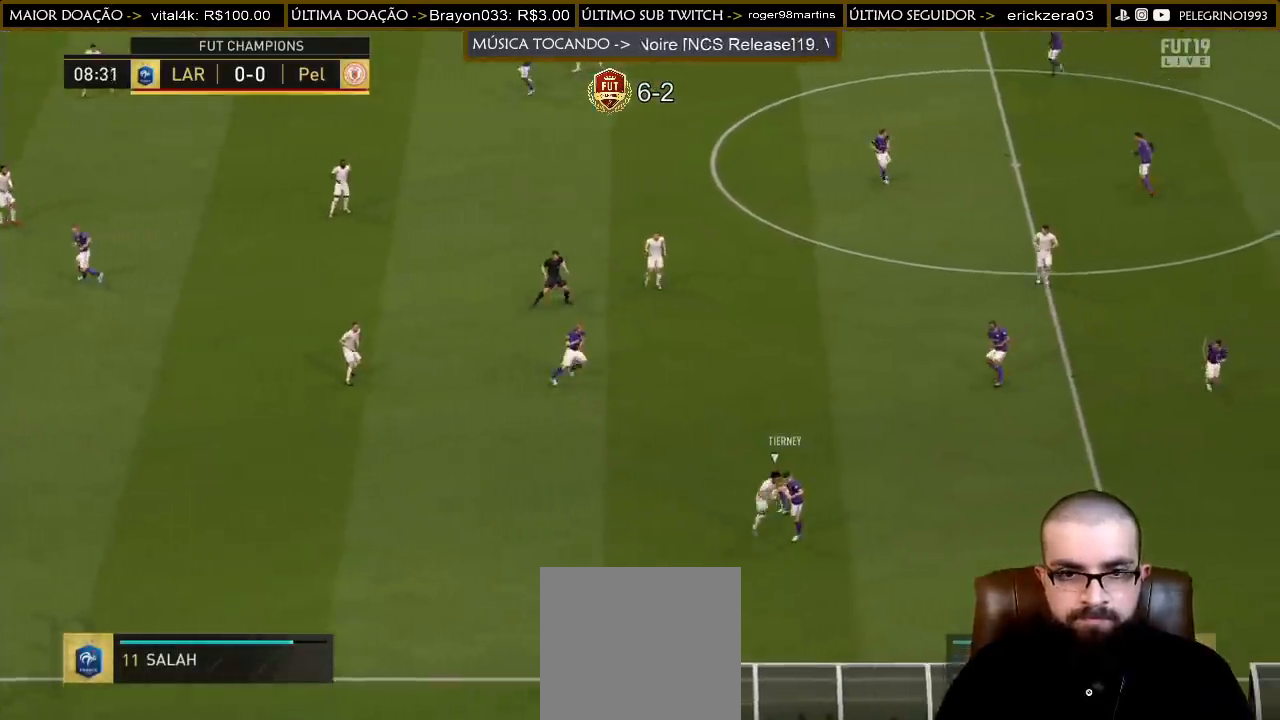
{"buttons": [], "left_stick": "up-left", "right_stick": "center", "events": [[300, "left_stick", "up-left"]]}
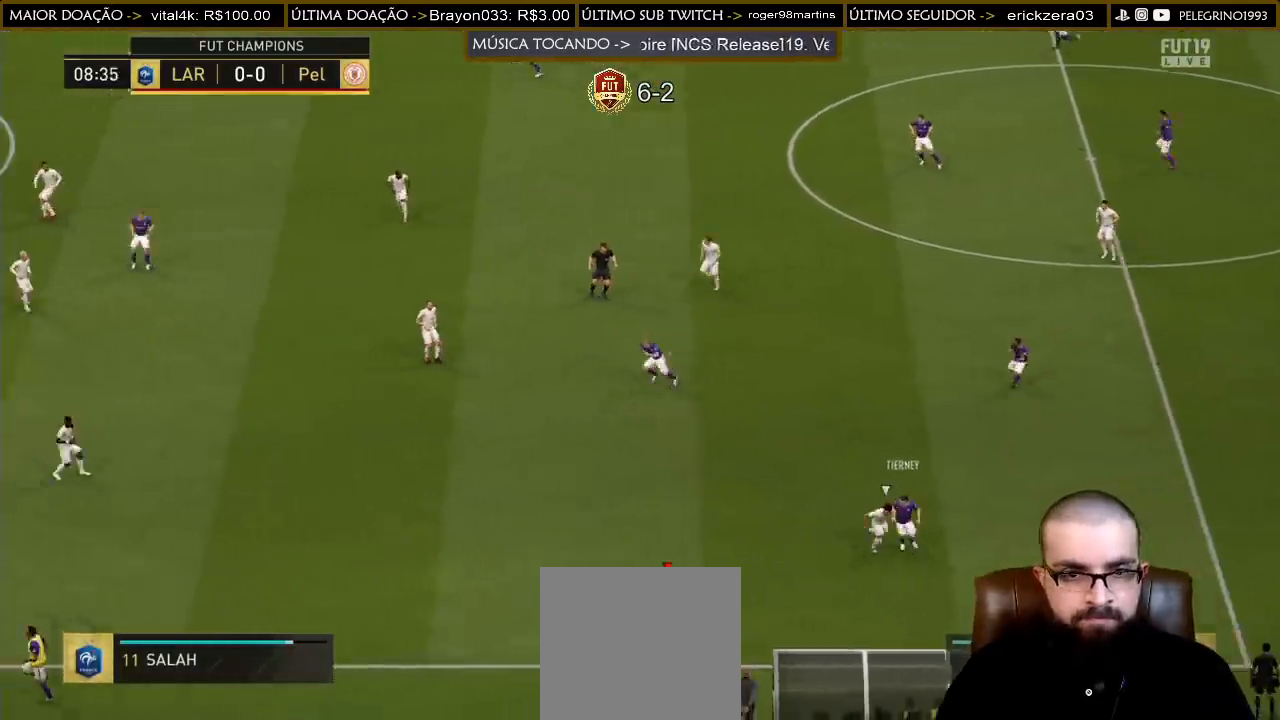
{"buttons": [], "left_stick": "up", "right_stick": "center", "events": [[300, "CROSS", "down"], [333, "left_stick", "up"], [400, "CROSS", "up"]]}
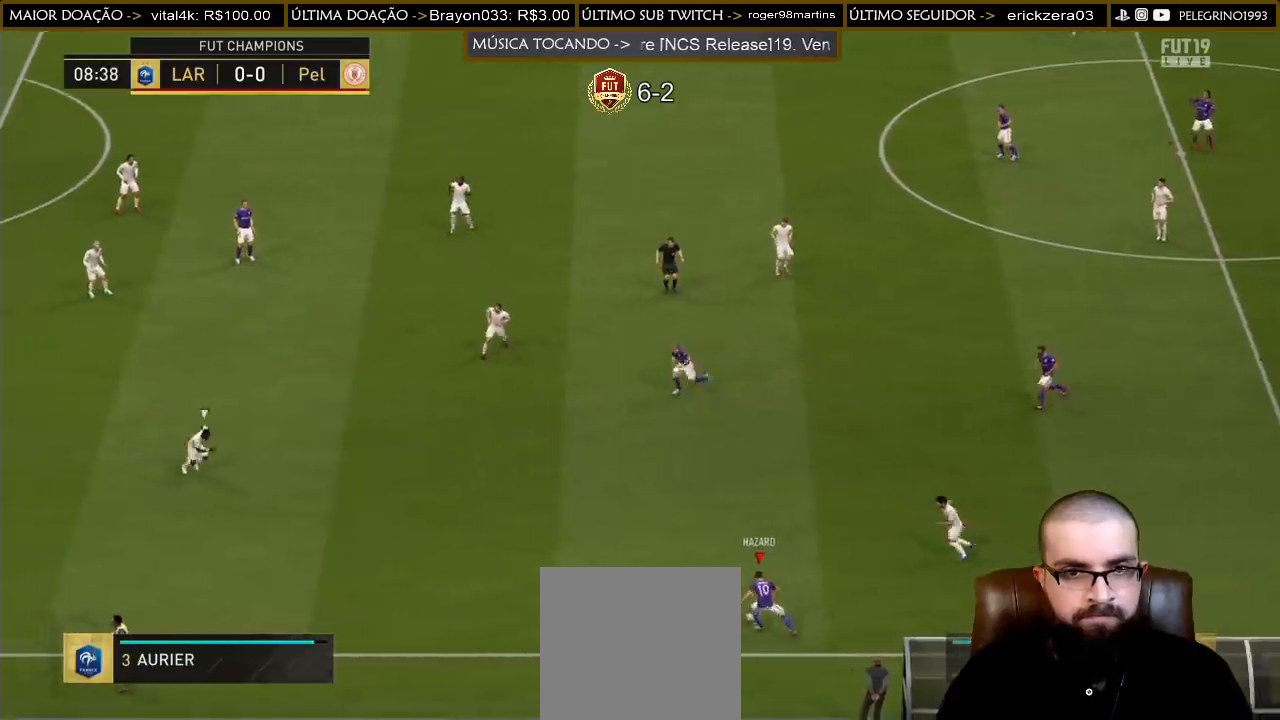
{"buttons": [], "left_stick": "right", "right_stick": "center", "events": [[267, "left_stick", "center"], [333, "left_stick", "up-right"], [400, "left_stick", "right"]]}
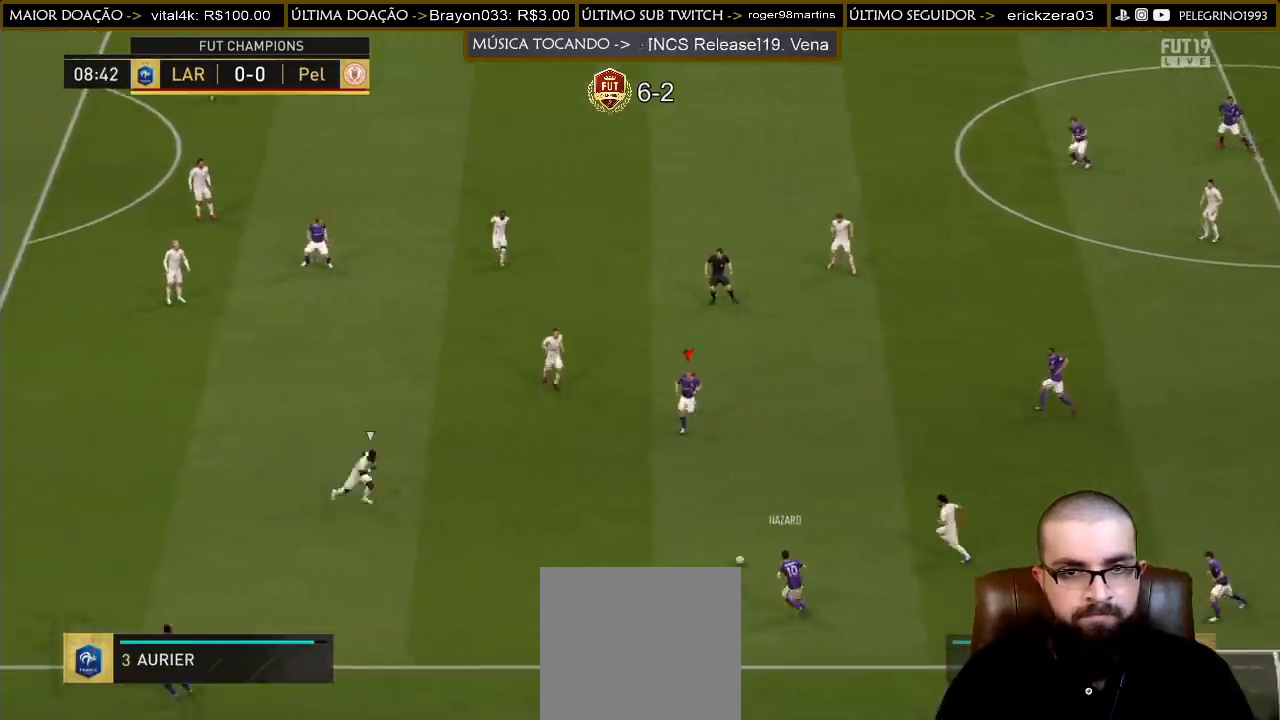
{"buttons": [], "left_stick": "up-right", "right_stick": "center", "events": [[133, "CROSS", "down"], [233, "CROSS", "up"], [467, "left_stick", "up-right"]]}
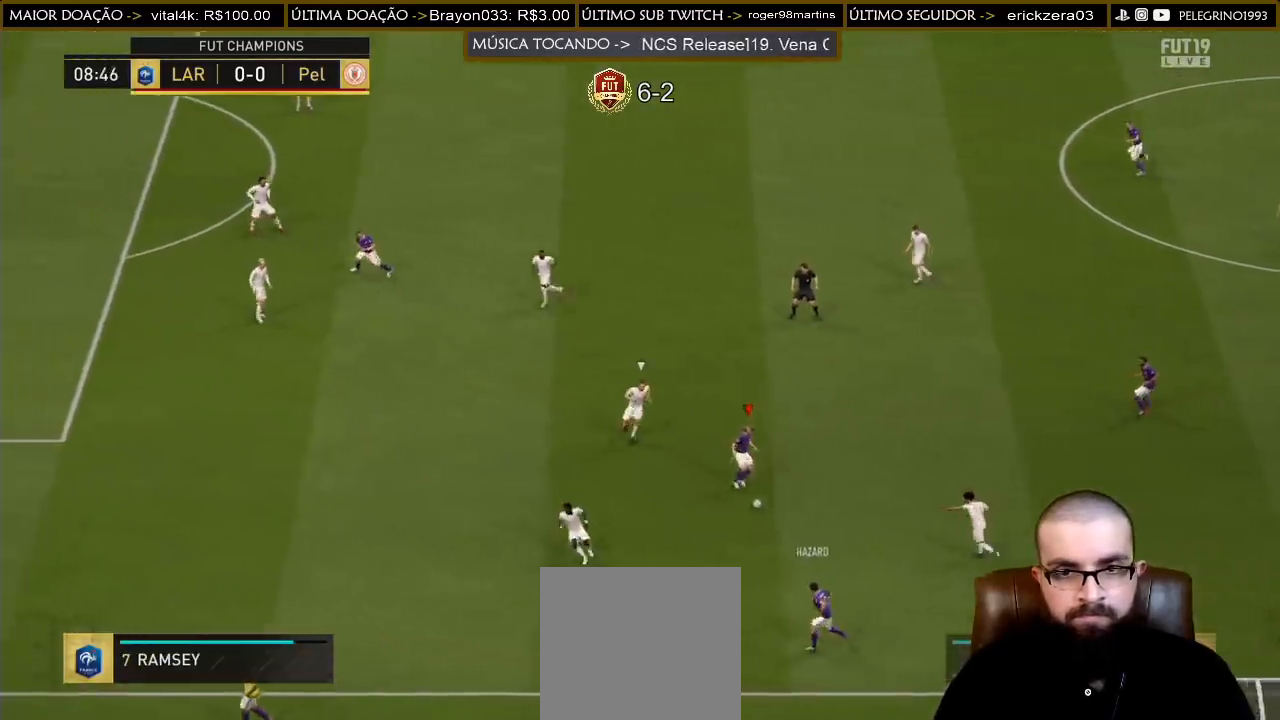
{"buttons": [], "left_stick": "up-left", "right_stick": "center", "events": [[67, "left_stick", "up"], [233, "R2", "down"], [333, "R2", "up"], [333, "left_stick", "up-left"]]}
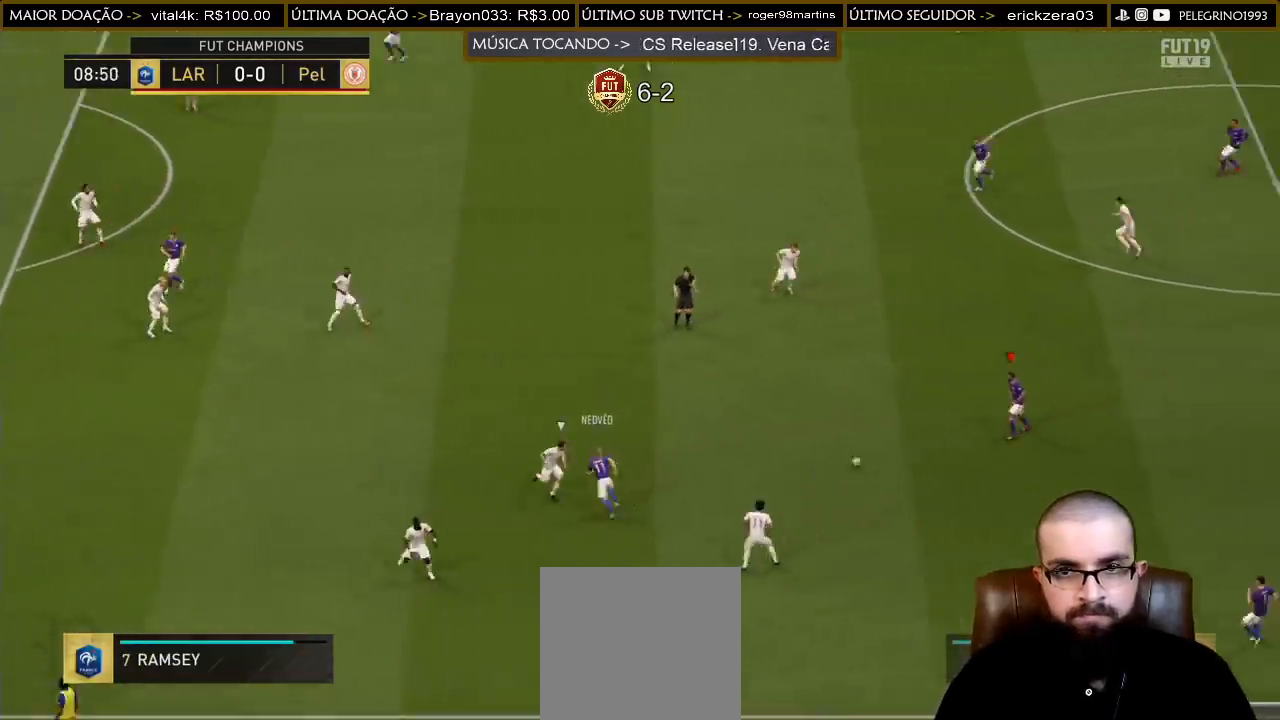
{"buttons": [], "left_stick": "up-left", "right_stick": "center", "events": []}
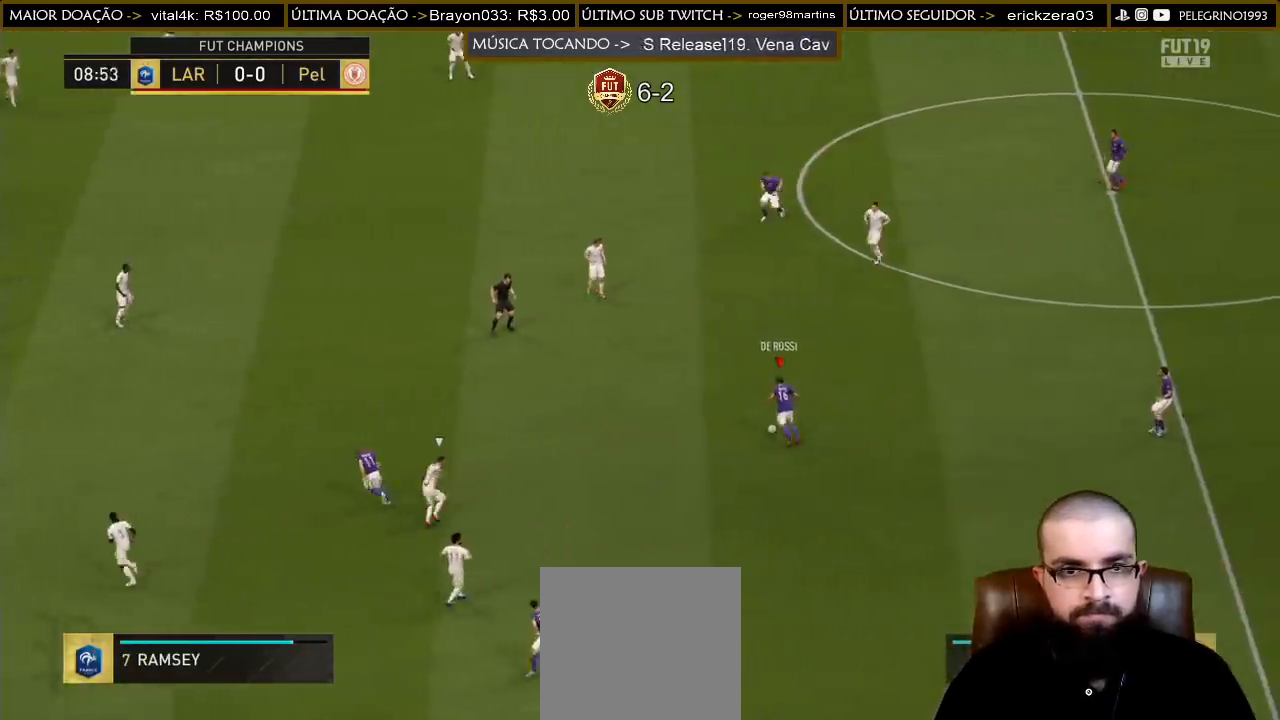
{"buttons": ["R1"], "left_stick": "center", "right_stick": "center", "events": [[467, "left_stick", "center"], [500, "R1", "down"]]}
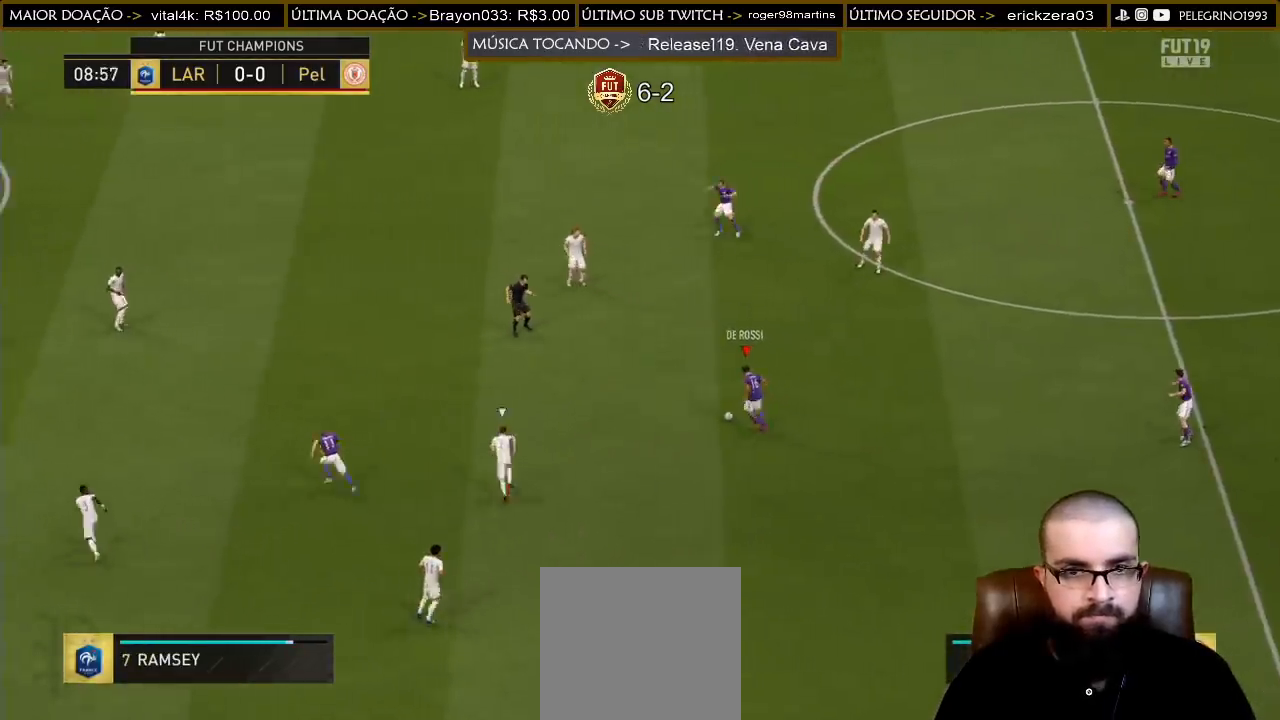
{"buttons": [], "left_stick": "down-left", "right_stick": "center", "events": [[33, "left_stick", "down-right"], [100, "R1", "up"], [133, "left_stick", "down-left"]]}
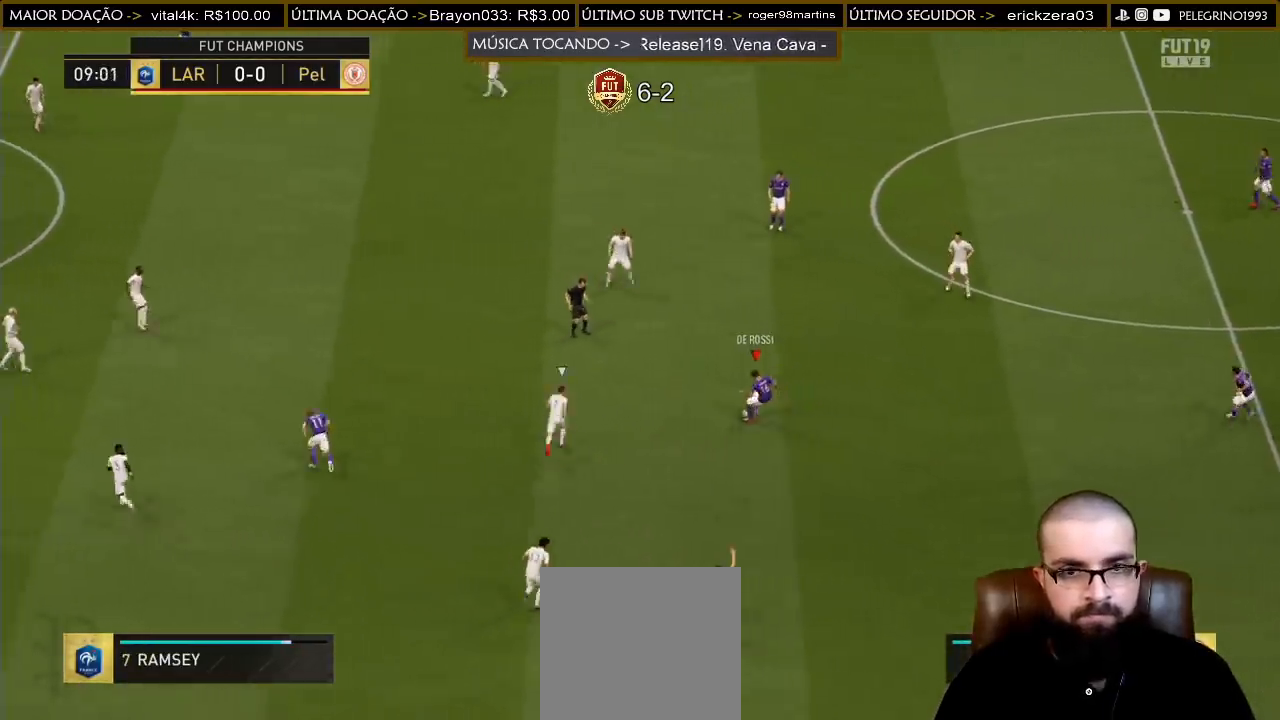
{"buttons": [], "left_stick": "left", "right_stick": "center", "events": [[467, "left_stick", "left"]]}
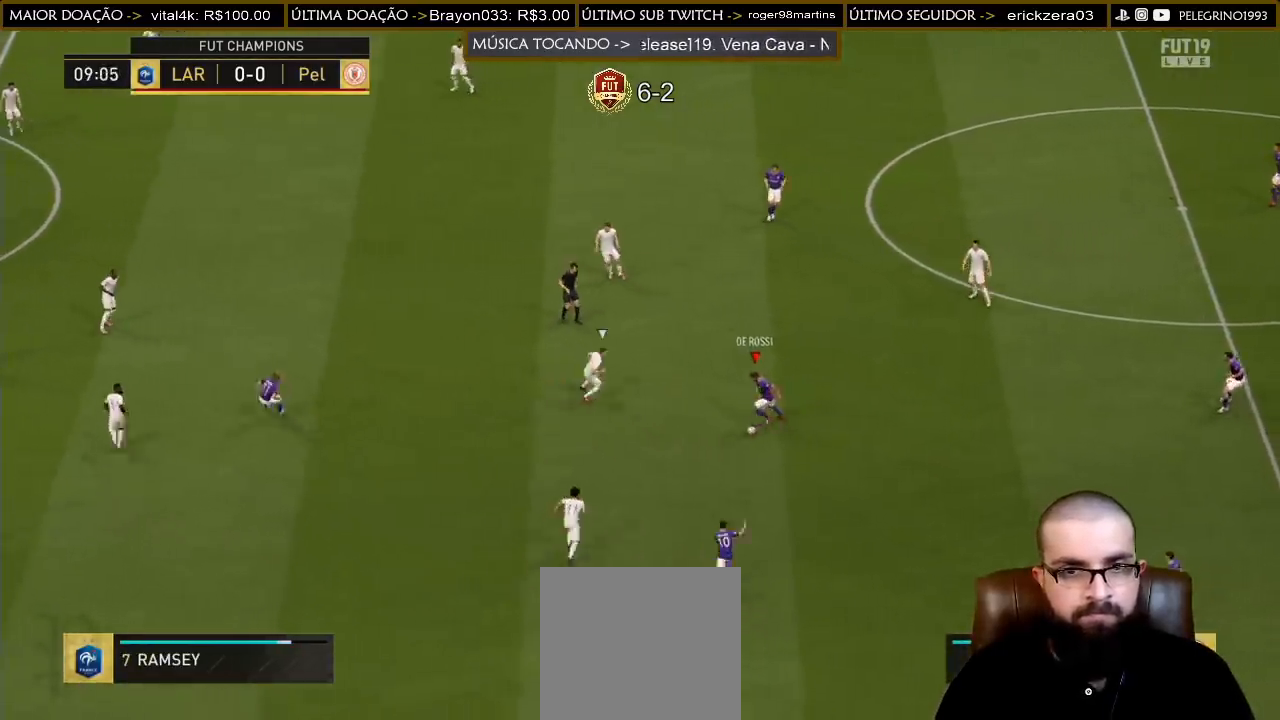
{"buttons": [], "left_stick": "left", "right_stick": "center", "events": [[33, "CROSS", "down"], [133, "CROSS", "up"]]}
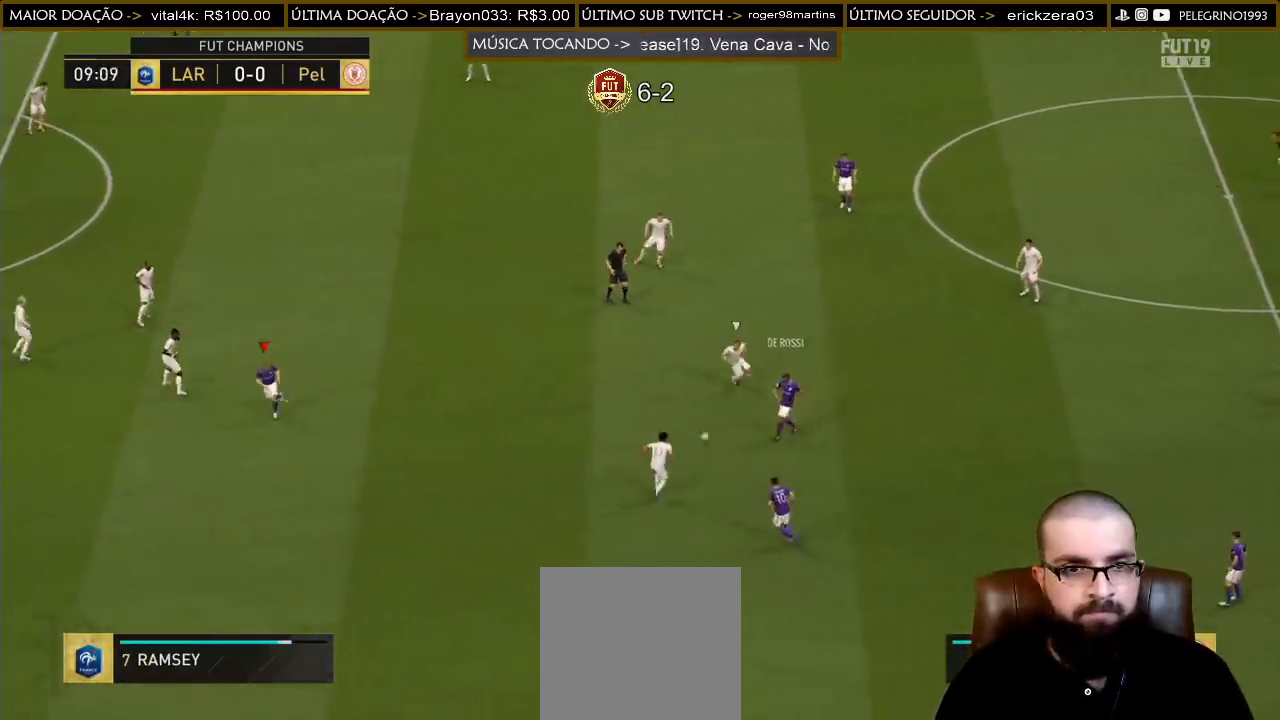
{"buttons": ["TRIANGLE"], "left_stick": "down", "right_stick": "center", "events": [[167, "left_stick", "down"], [467, "TRIANGLE", "down"]]}
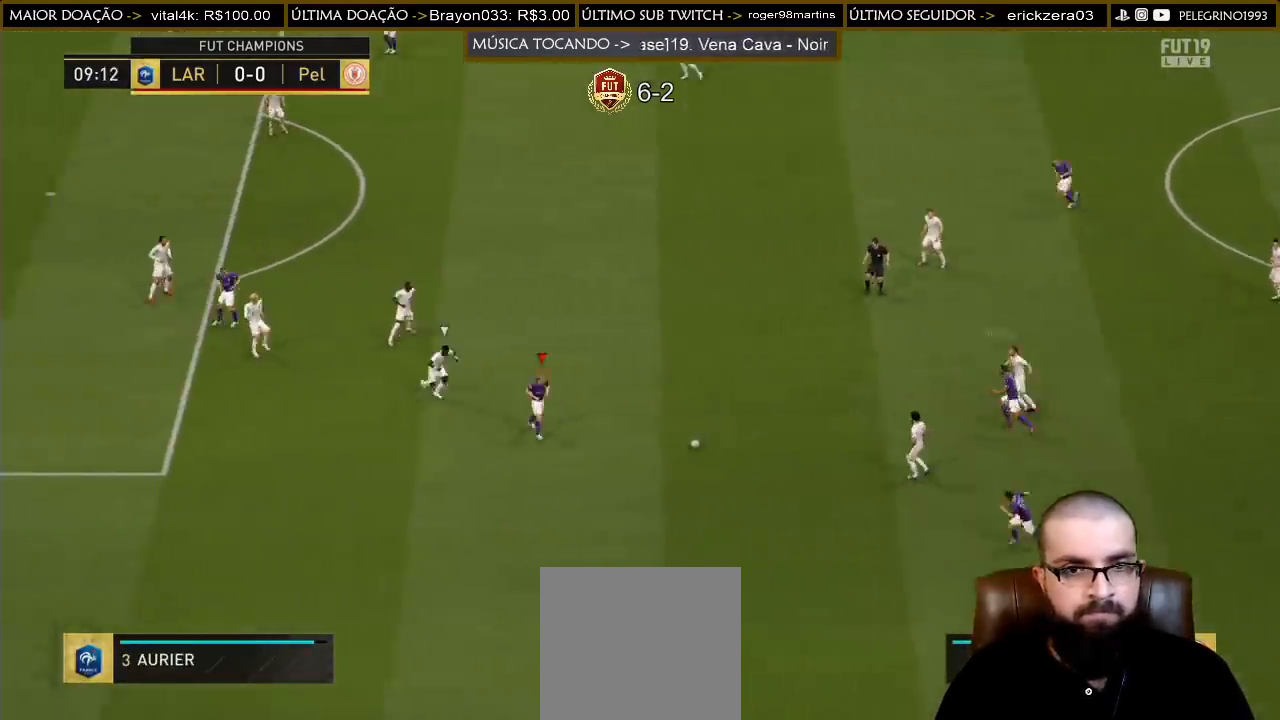
{"buttons": ["R2"], "left_stick": "down-left", "right_stick": "center", "events": [[100, "TRIANGLE", "up"], [433, "R2", "down"], [433, "left_stick", "down-left"]]}
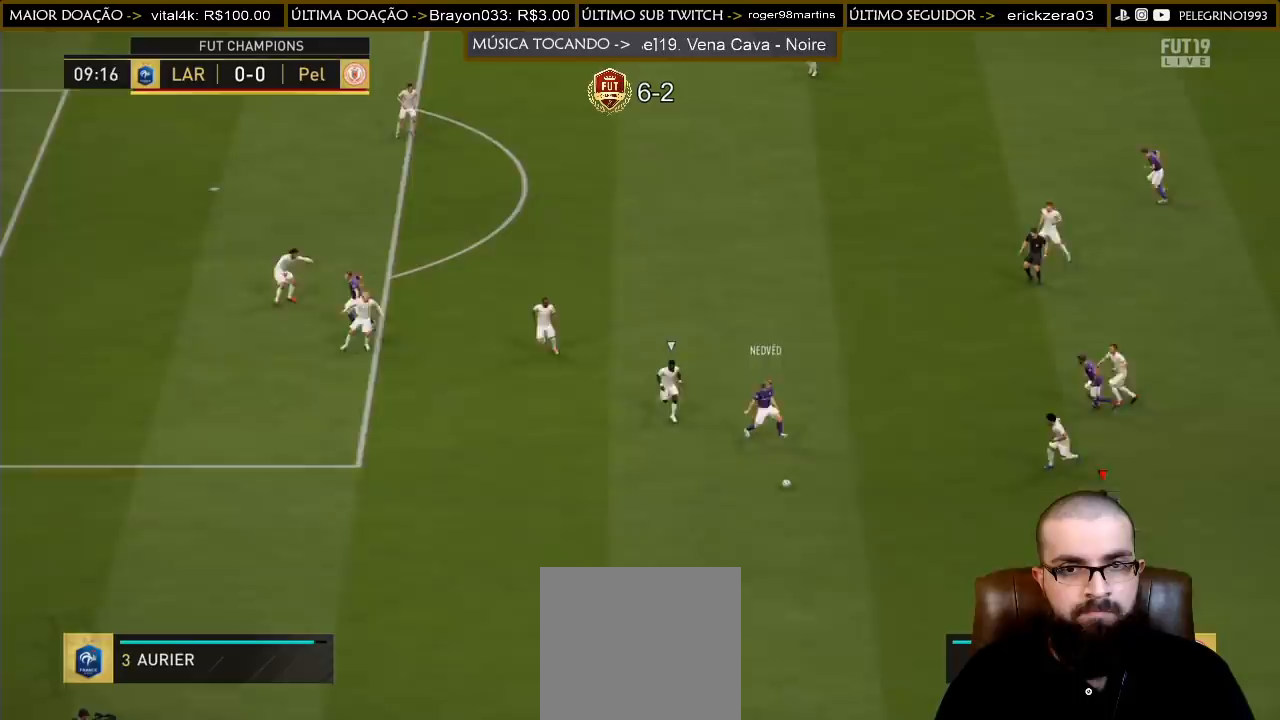
{"buttons": ["L2"], "left_stick": "right", "right_stick": "center", "events": [[467, "L2", "down"], [467, "R2", "up"], [500, "left_stick", "right"]]}
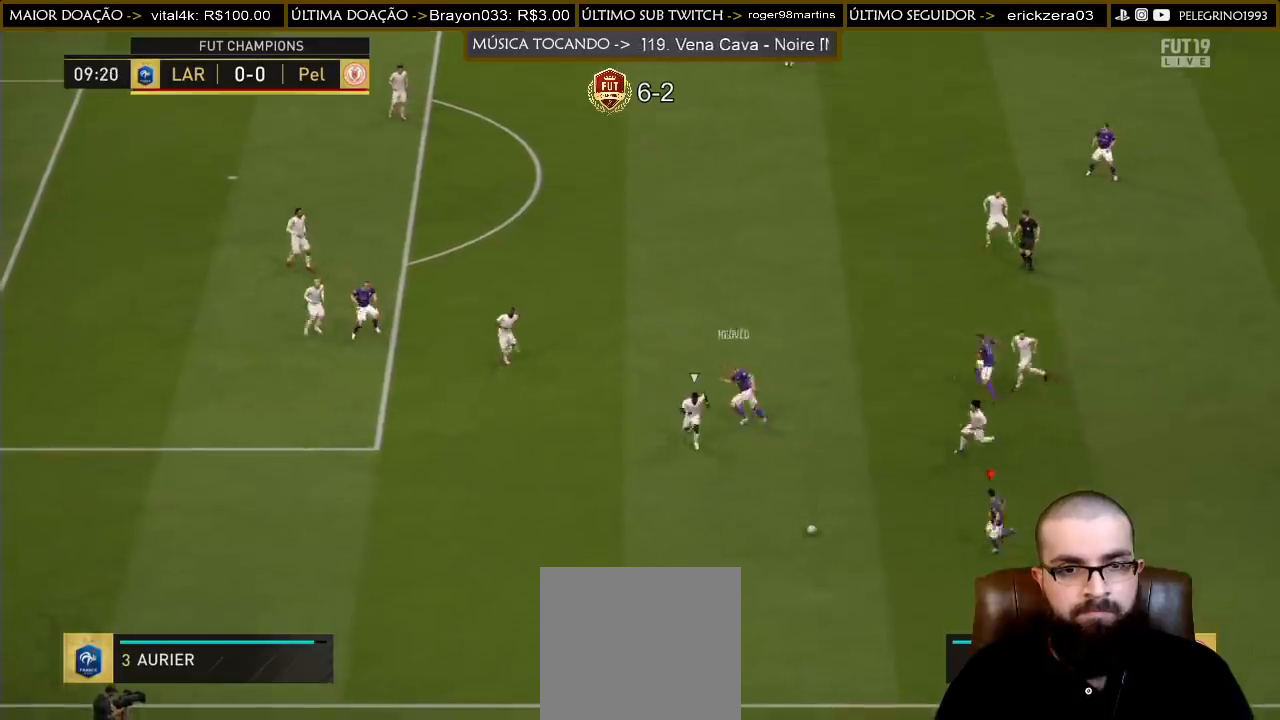
{"buttons": [], "left_stick": "right", "right_stick": "center", "events": [[100, "L2", "up"]]}
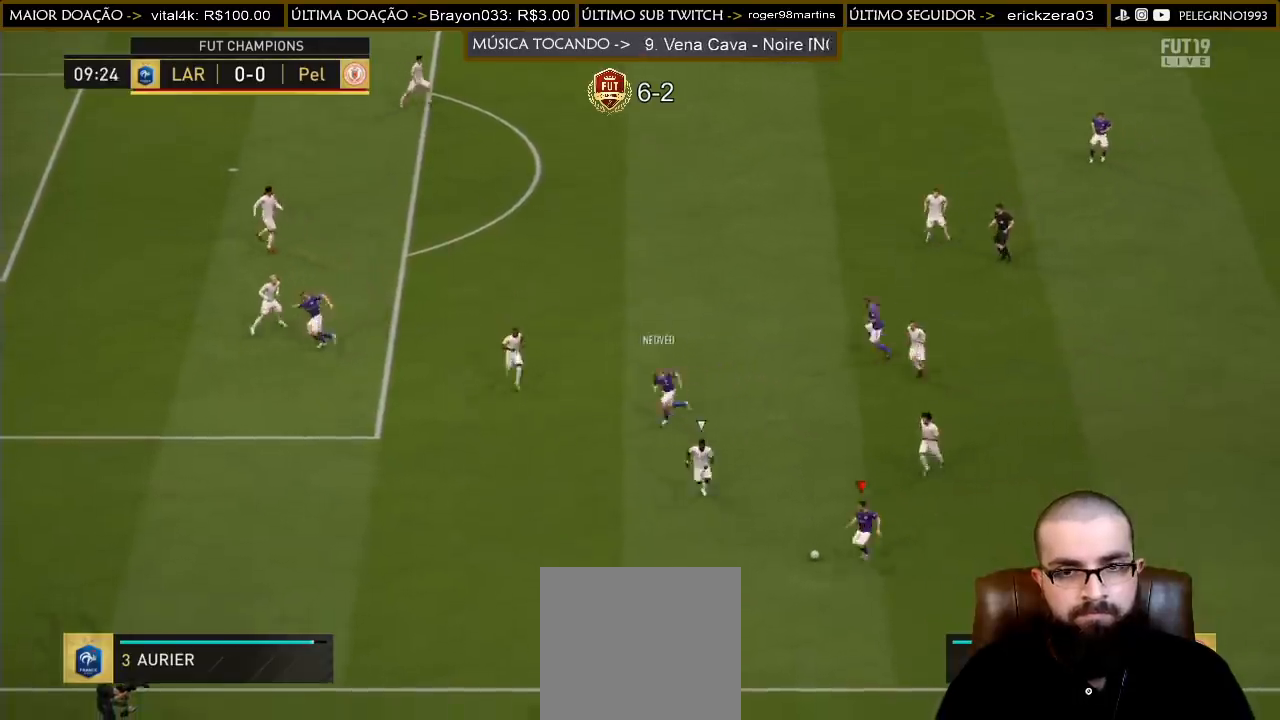
{"buttons": [], "left_stick": "right", "right_stick": "center", "events": [[233, "CROSS", "down"], [367, "CROSS", "up"]]}
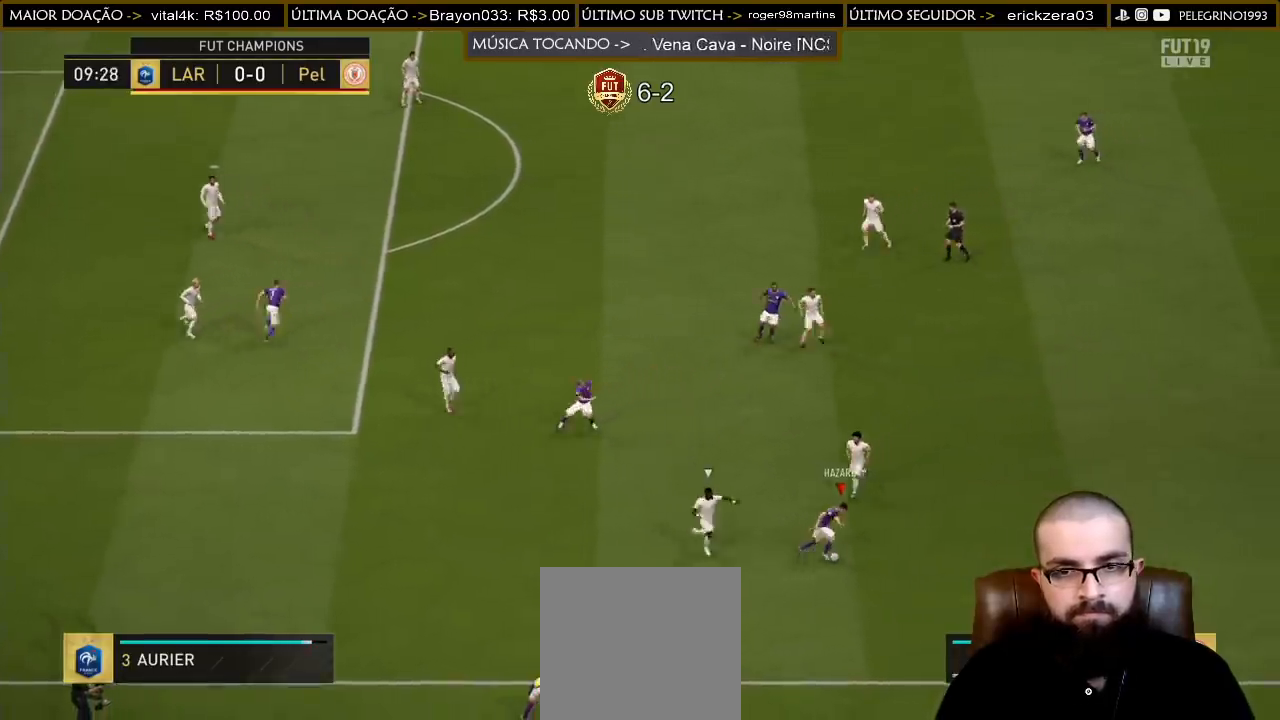
{"buttons": [], "left_stick": "up", "right_stick": "center", "events": [[233, "left_stick", "up"], [300, "R2", "down"], [467, "R2", "up"]]}
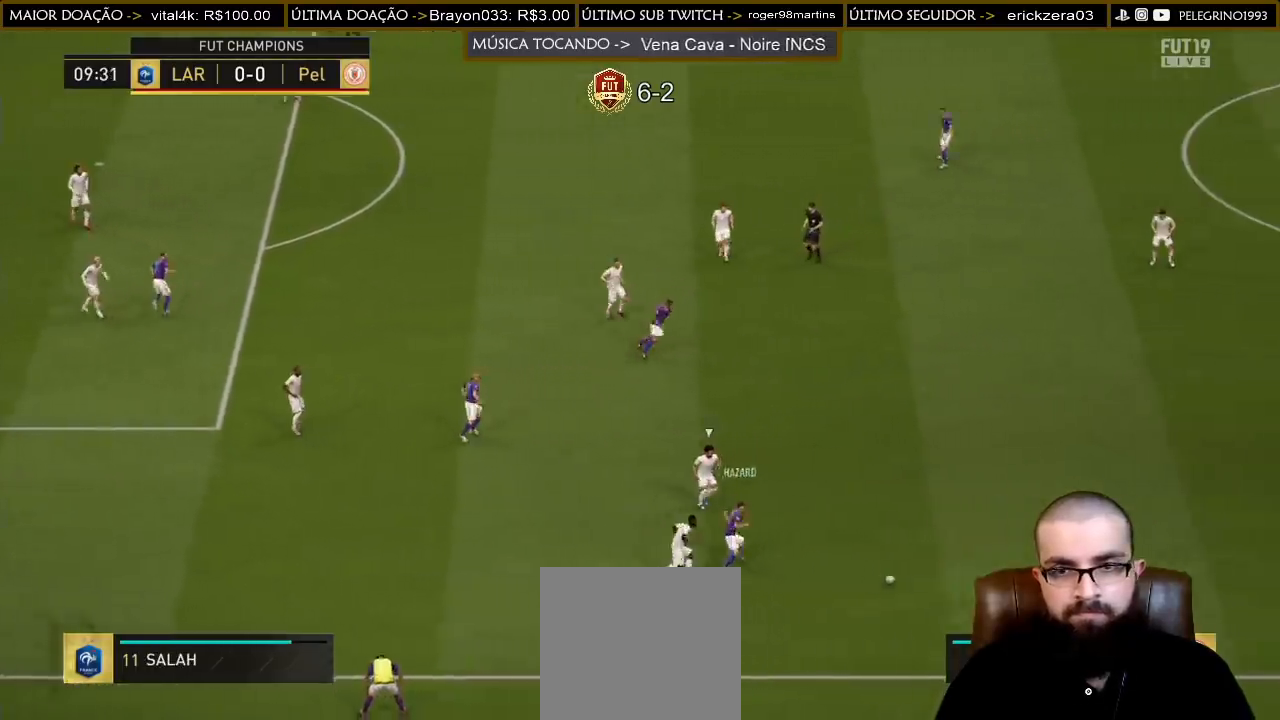
{"buttons": [], "left_stick": "up", "right_stick": "center", "events": [[133, "CROSS", "down"], [300, "CROSS", "up"]]}
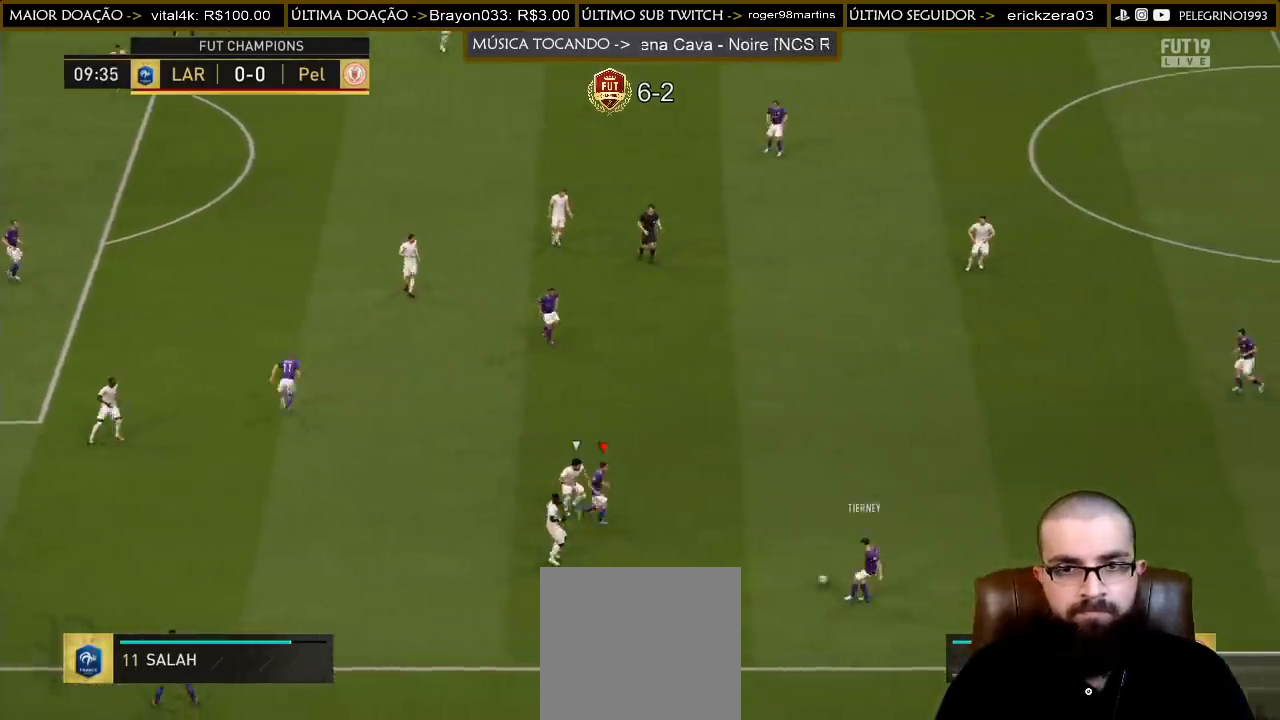
{"buttons": ["CROSS"], "left_stick": "up", "right_stick": "center", "events": [[400, "CROSS", "down"]]}
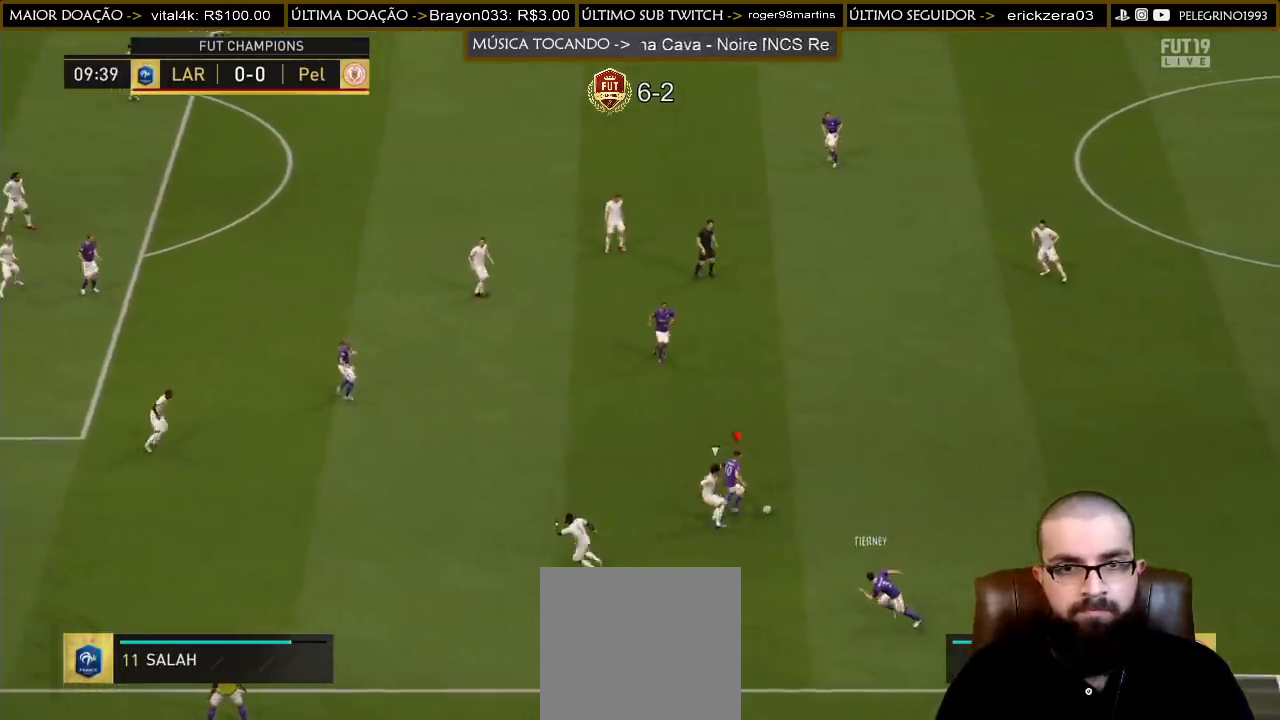
{"buttons": [], "left_stick": "up", "right_stick": "center", "events": [[33, "CROSS", "up"]]}
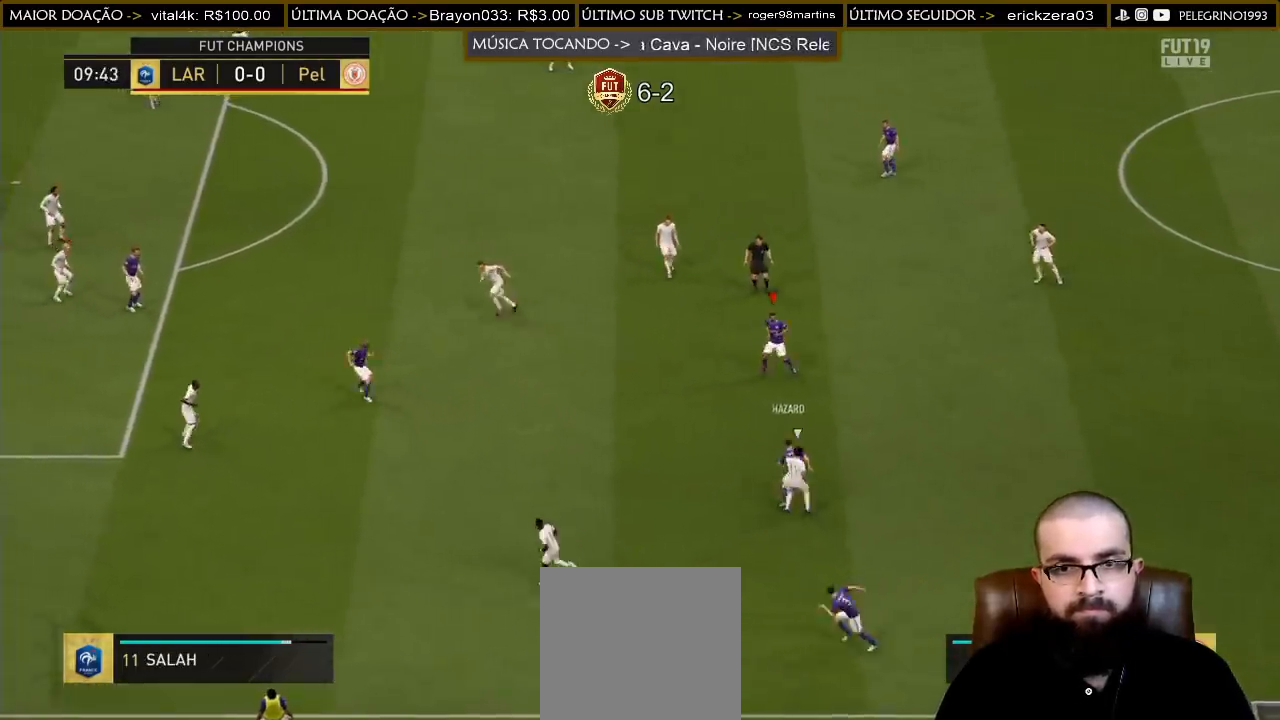
{"buttons": [], "left_stick": "up-left", "right_stick": "center"}
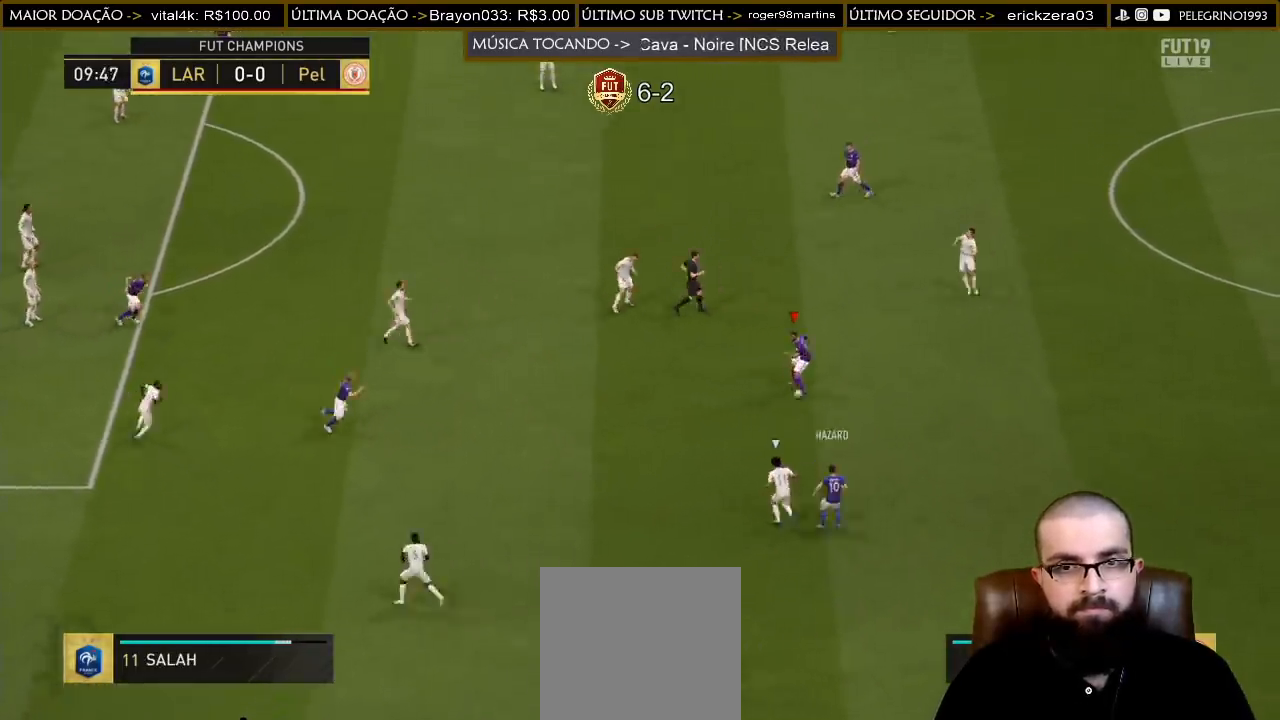
{"buttons": [], "left_stick": "up", "right_stick": "center", "events": [[167, "left_stick", "up"], [233, "CROSS", "down"], [400, "CROSS", "up"]]}
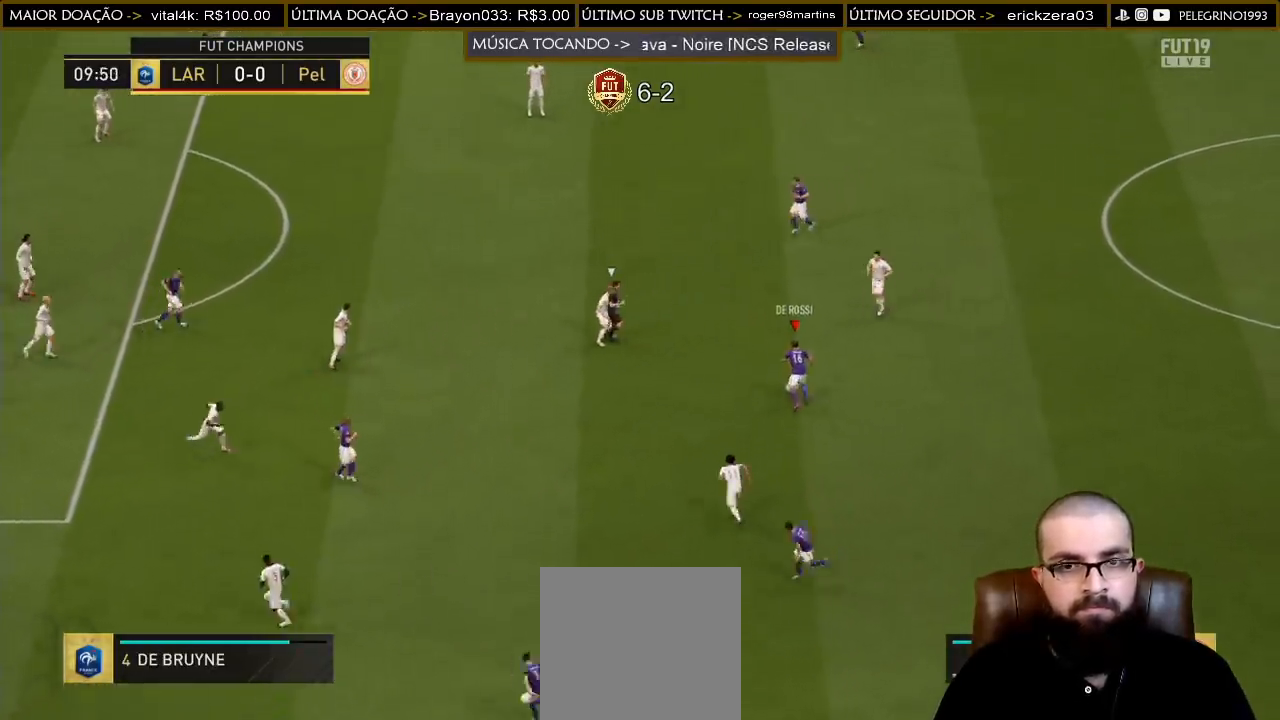
{"buttons": [], "left_stick": "left", "right_stick": "center", "events": [[200, "left_stick", "up-left"], [467, "left_stick", "left"]]}
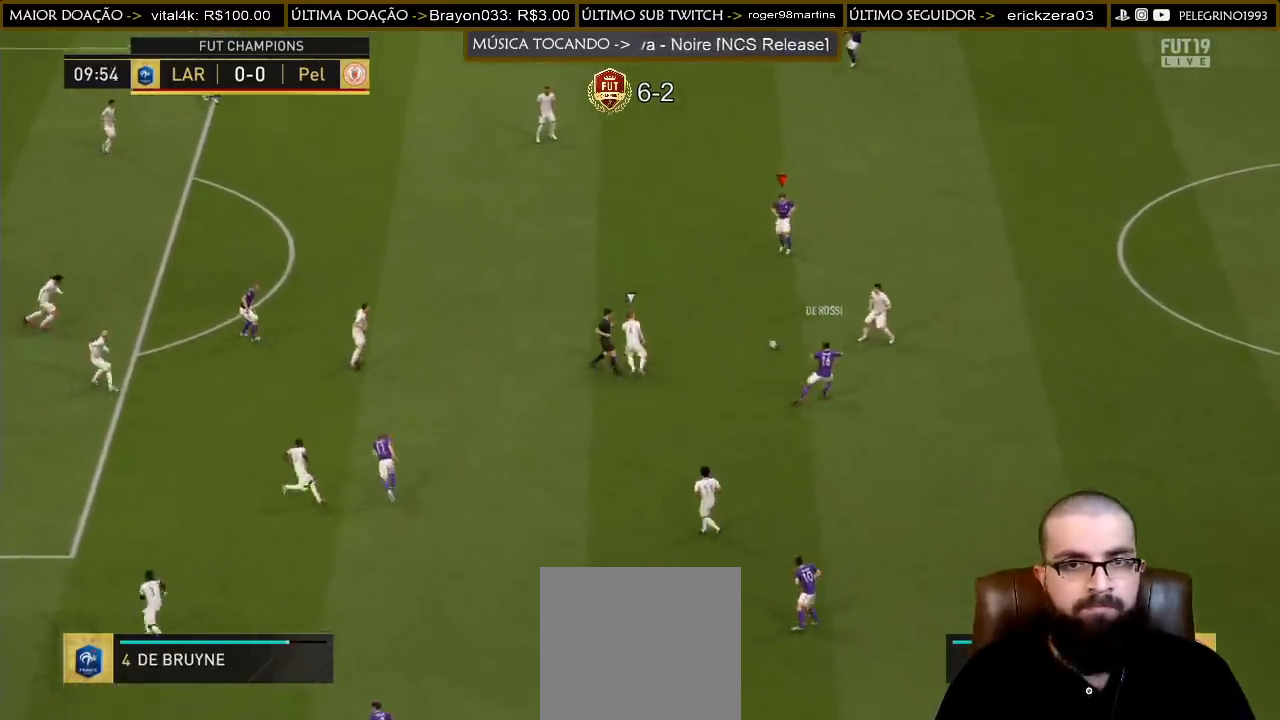
{"buttons": [], "left_stick": "left", "right_stick": "center", "events": [[133, "CROSS", "down"], [233, "CROSS", "up"]]}
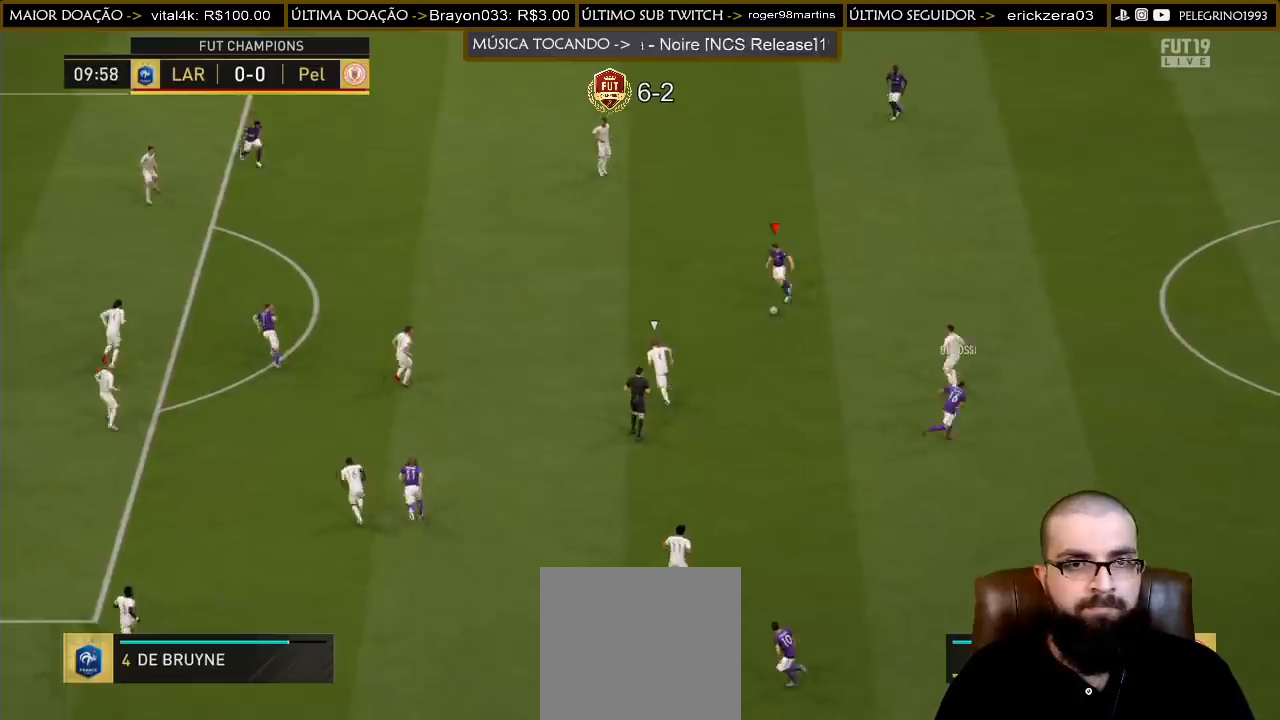
{"buttons": ["CROSS", "L1"], "left_stick": "up", "right_stick": "center", "events": [[133, "left_stick", "up-left"], [267, "left_stick", "up"], [433, "CROSS", "down"], [433, "L1", "down"]]}
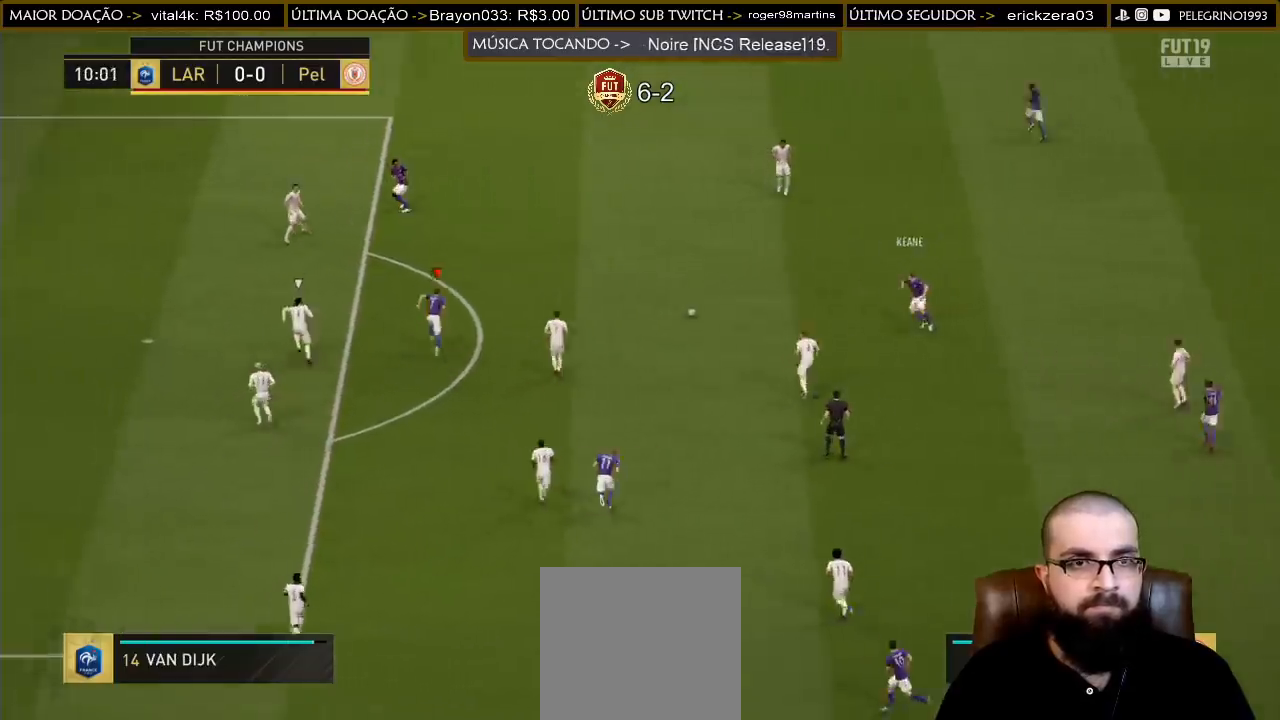
{"buttons": [], "left_stick": "up", "right_stick": "center", "events": [[33, "L1", "up"], [67, "CROSS", "up"]]}
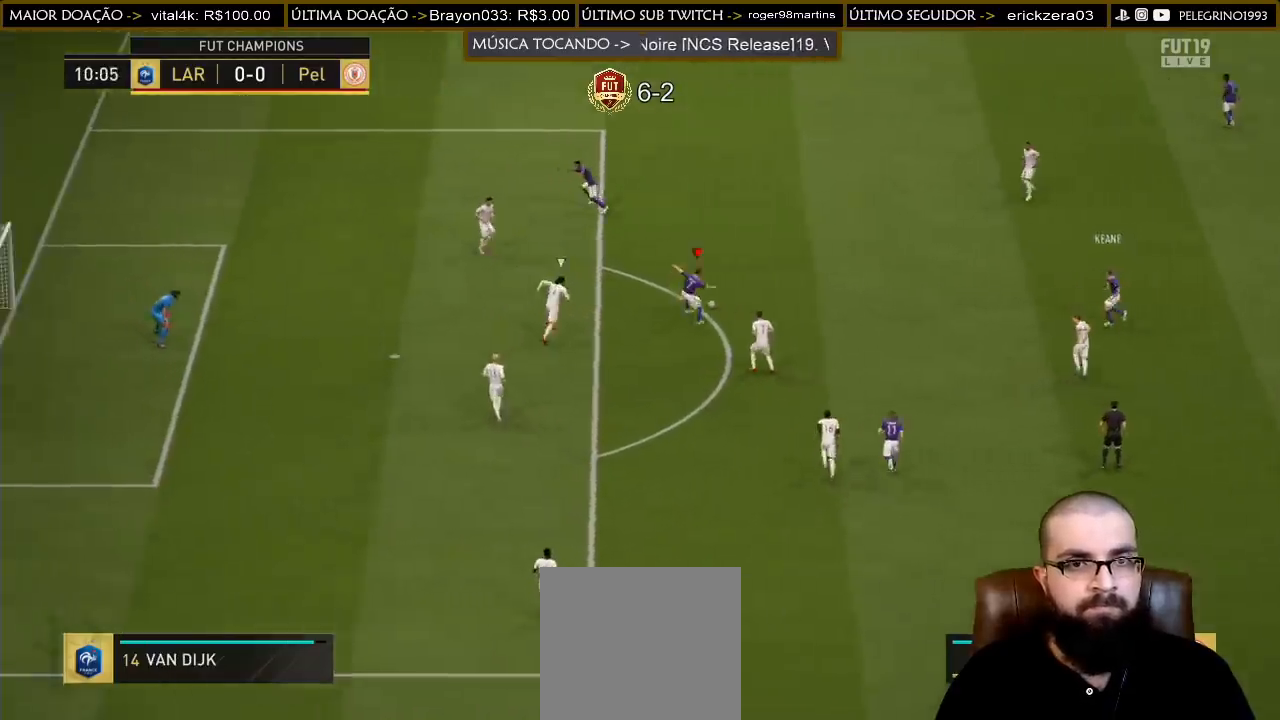
{"buttons": [], "left_stick": "down-right", "right_stick": "center", "events": [[100, "left_stick", "right"], [400, "left_stick", "down-right"]]}
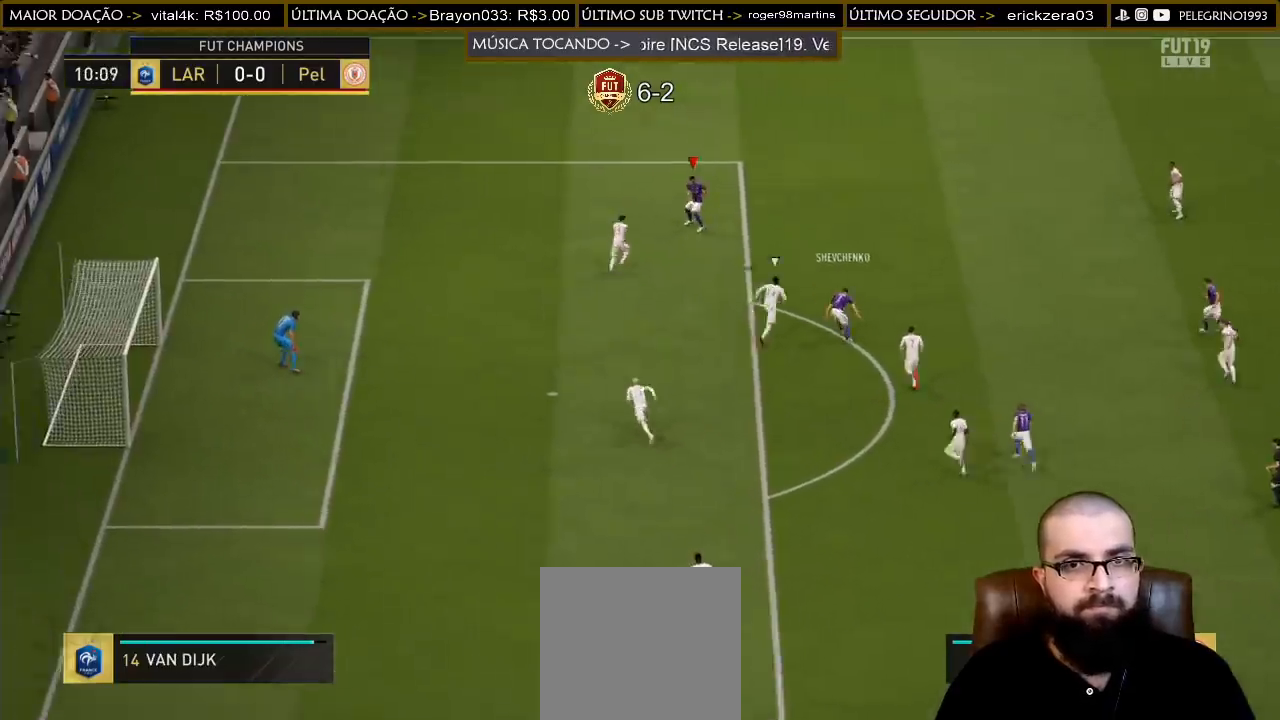
{"buttons": ["L2", "L3"], "left_stick": "down-right", "right_stick": "center", "events": [[300, "L2", "down"], [300, "SQUARE", "down"], [367, "CROSS", "down"], [367, "L3", "down"], [400, "SQUARE", "up"], [433, "CROSS", "up"]]}
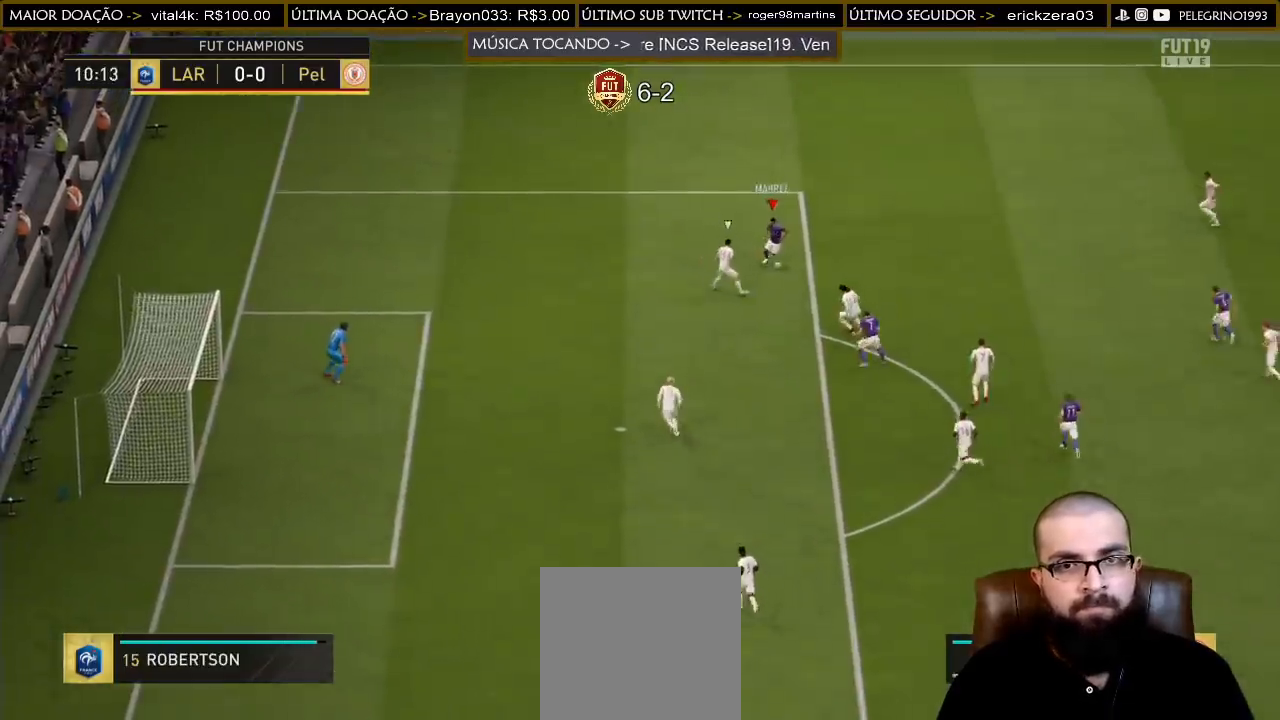
{"buttons": [], "left_stick": "down-right", "right_stick": "center", "events": [[133, "L3", "up"], [500, "L2", "up"]]}